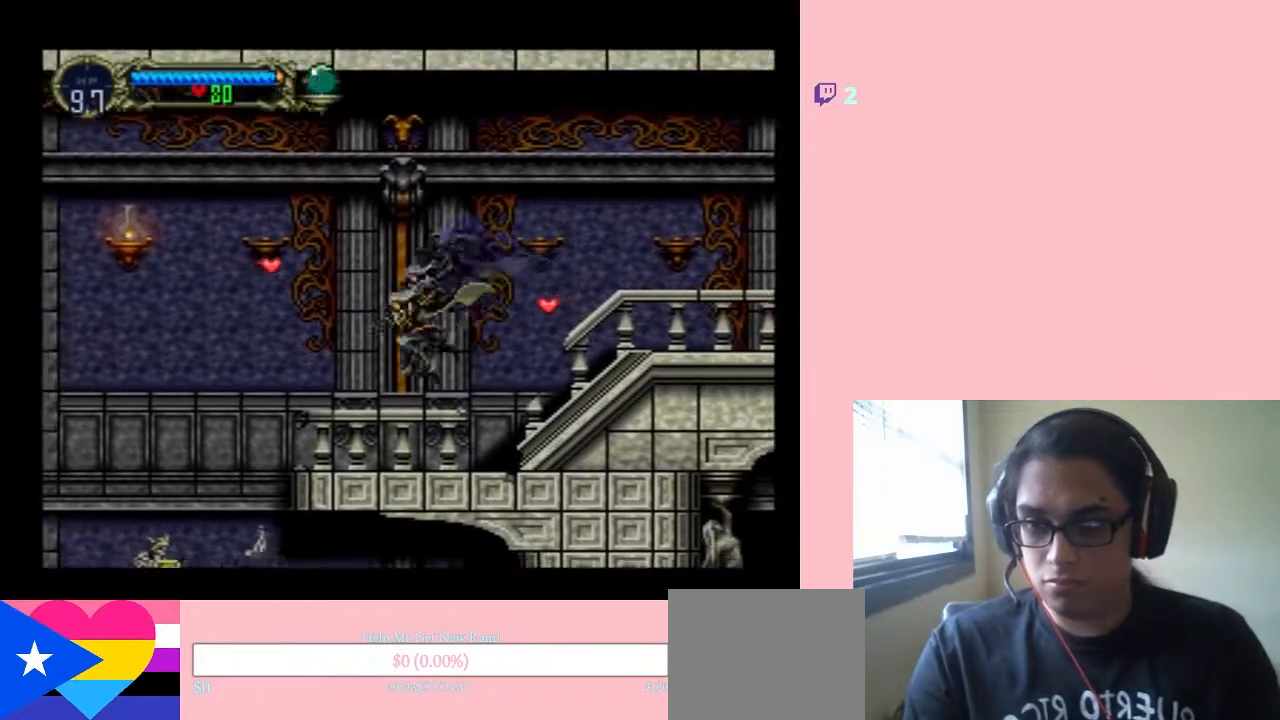
Gameplay with a controller (Nintendo layout); each line is a JSON object with the inputs held at the frame after it. "events" lists button and stick changes between this image and that frame as [ms after this image, input, new state], when the widget could be followed in between. Not read: L3 R3.
{"buttons": ["B", "DPAD_LEFT"], "left_stick": "center", "right_stick": "center", "events": [[467, "B", "down"]]}
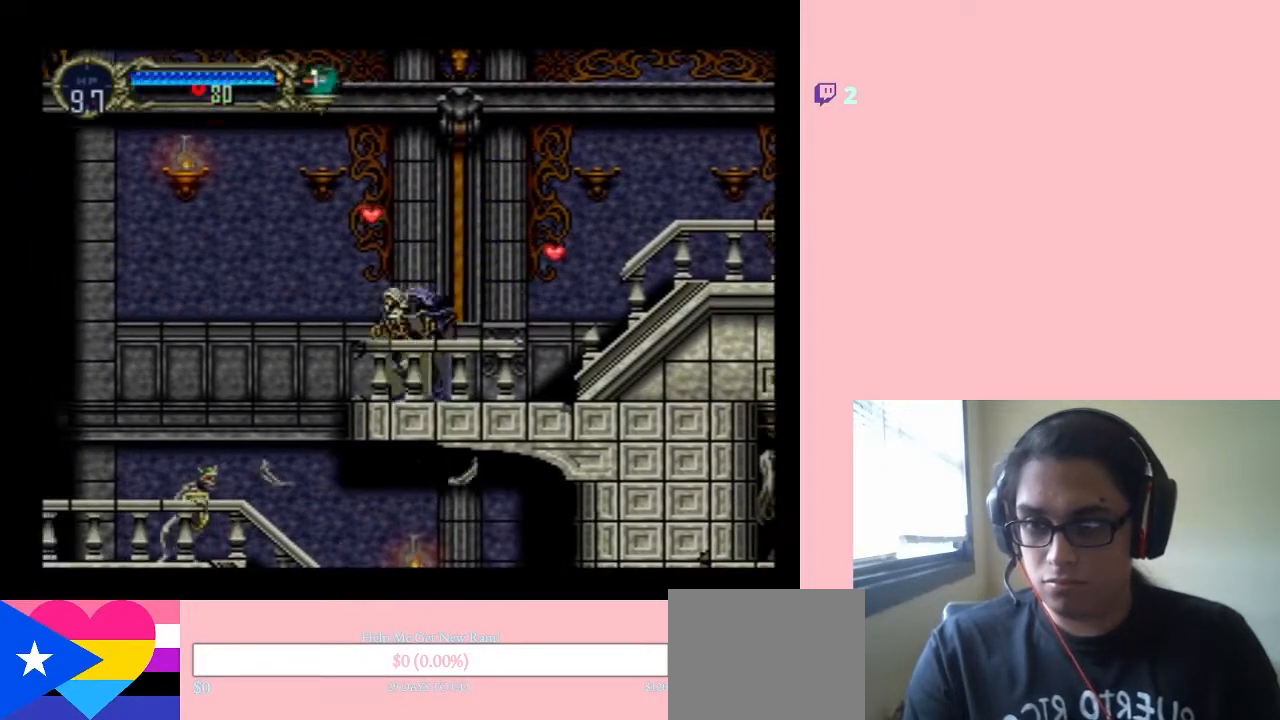
{"buttons": ["DPAD_DOWN", "DPAD_LEFT"], "left_stick": "center", "right_stick": "center", "events": [[83, "B", "up"], [117, "DPAD_DOWN", "down"]]}
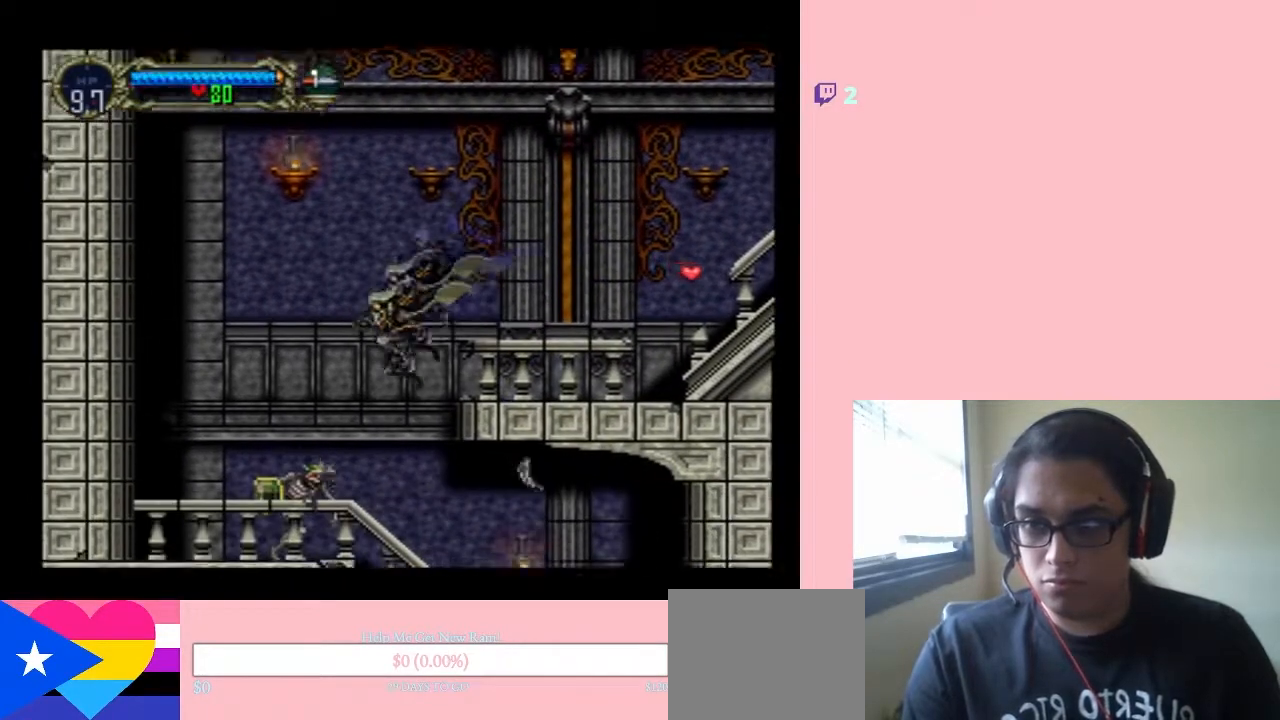
{"buttons": ["DPAD_DOWN", "DPAD_LEFT"], "left_stick": "center", "right_stick": "center", "events": [[17, "Y", "down"], [500, "Y", "up"]]}
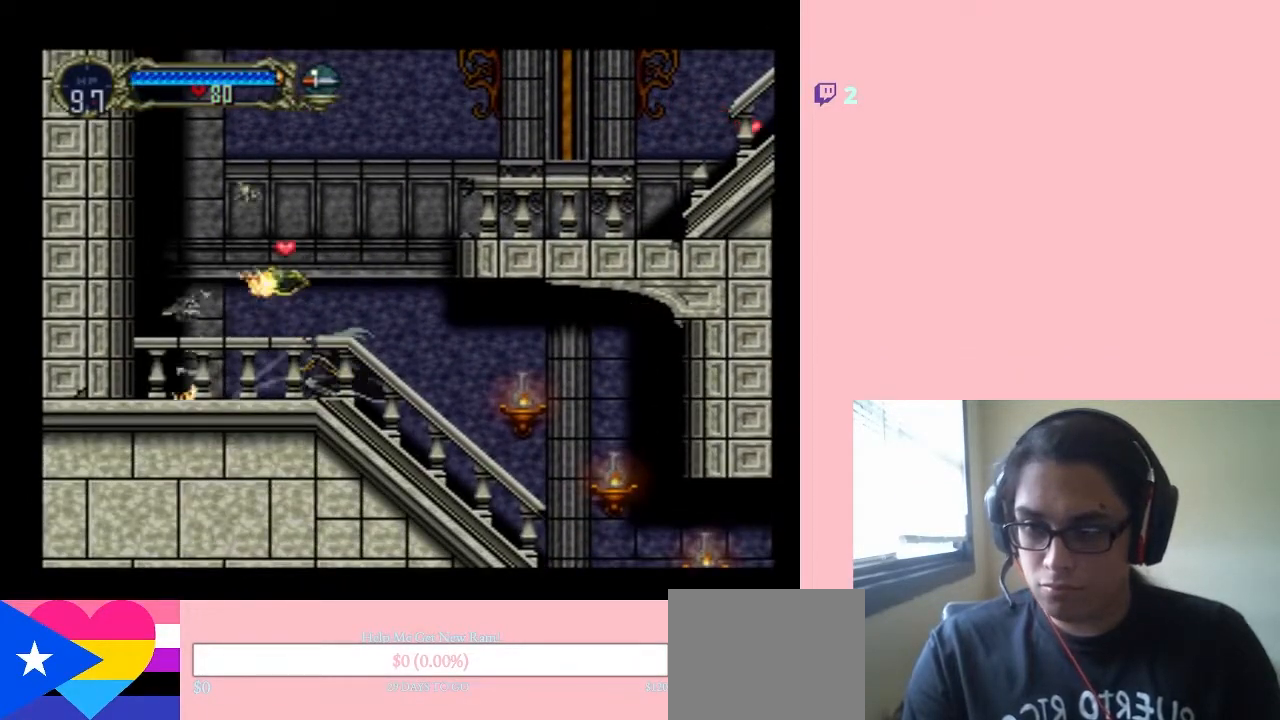
{"buttons": ["B", "DPAD_LEFT"], "left_stick": "center", "right_stick": "center", "events": [[183, "DPAD_DOWN", "up"], [183, "DPAD_LEFT", "up"], [333, "DPAD_LEFT", "down"], [367, "B", "down"]]}
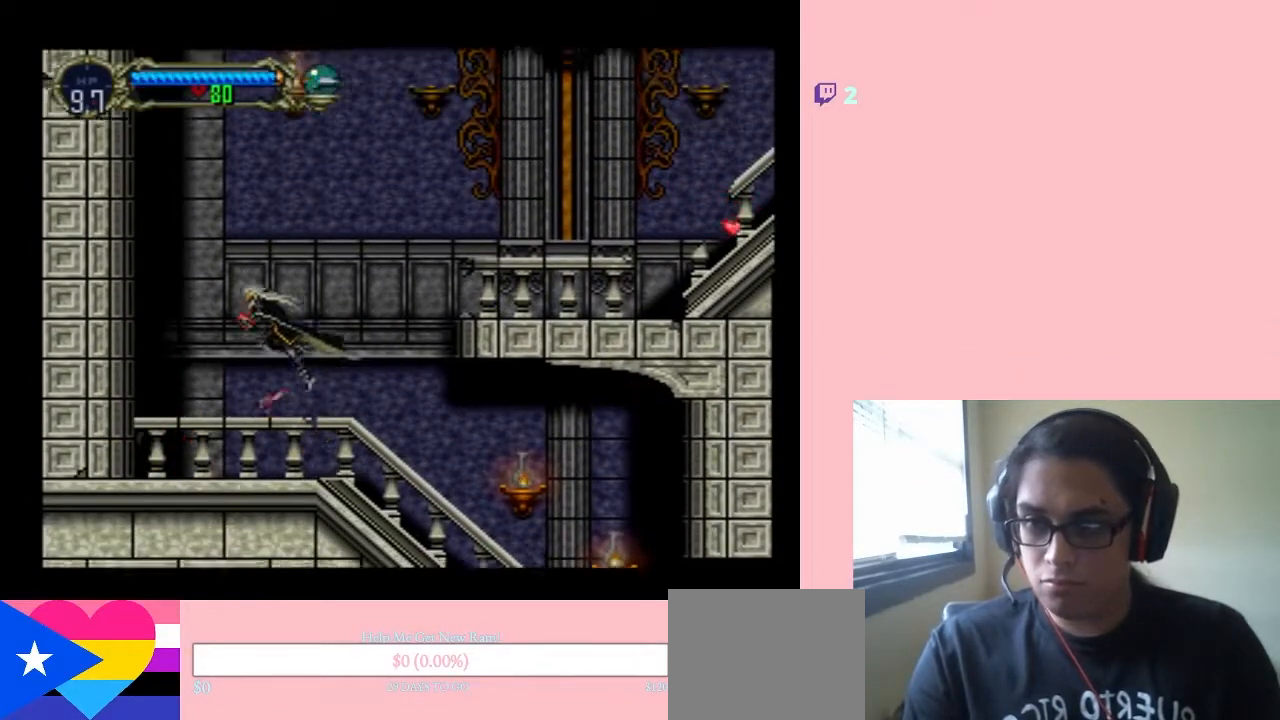
{"buttons": ["B", "DPAD_RIGHT"], "left_stick": "center", "right_stick": "center", "events": [[217, "DPAD_LEFT", "up"], [217, "DPAD_UP", "down"], [250, "DPAD_RIGHT", "down"], [250, "DPAD_UP", "up"]]}
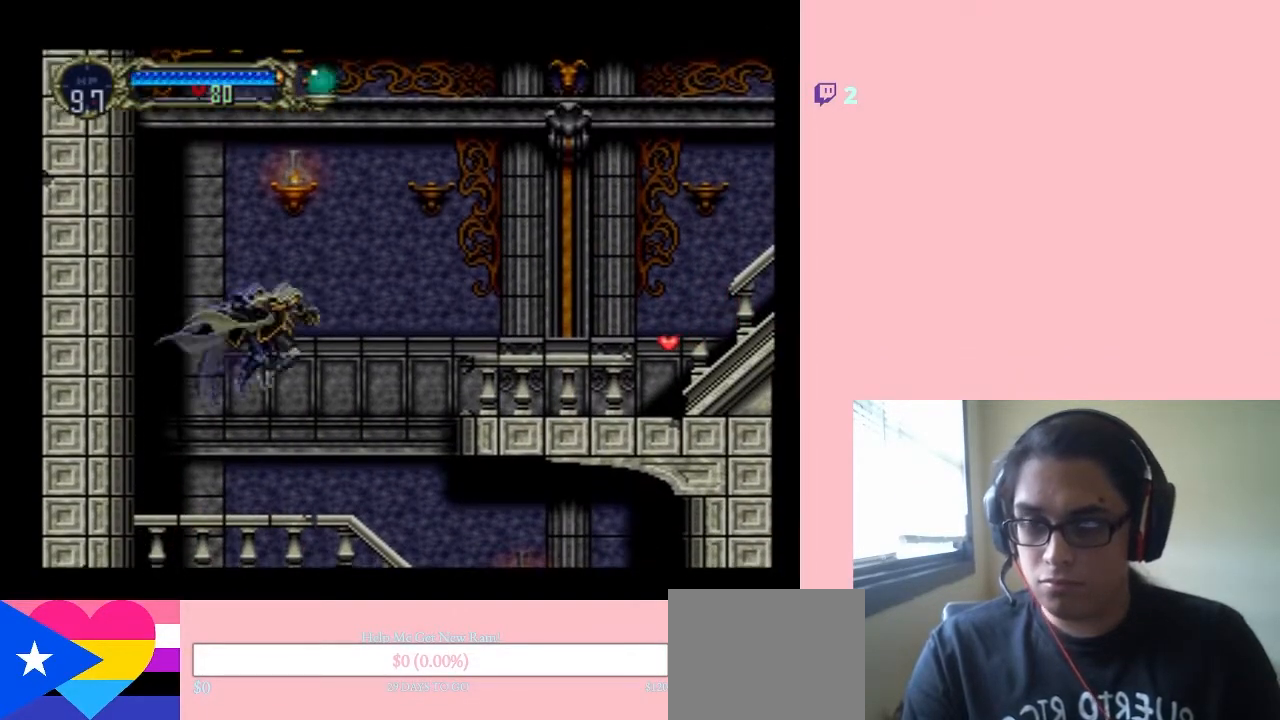
{"buttons": ["DPAD_RIGHT"], "left_stick": "center", "right_stick": "center", "events": [[400, "B", "up"]]}
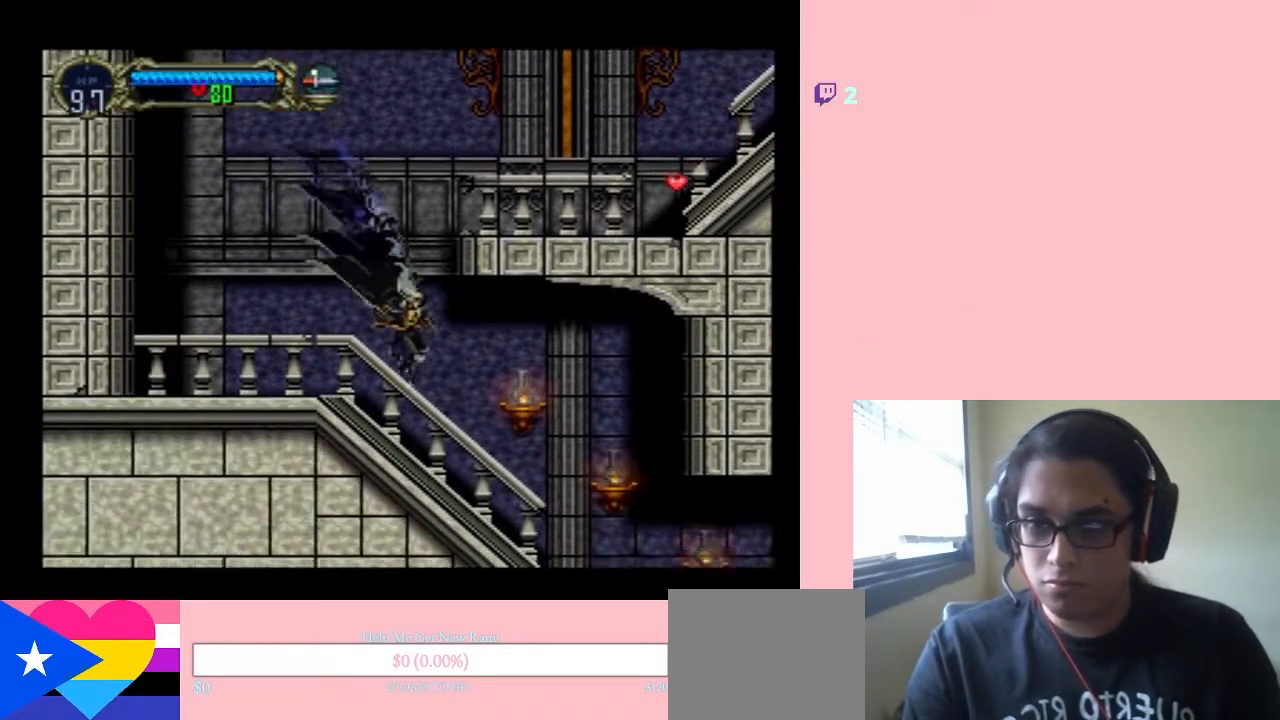
{"buttons": ["DPAD_RIGHT"], "left_stick": "center", "right_stick": "center", "events": [[183, "Y", "down"], [333, "Y", "up"]]}
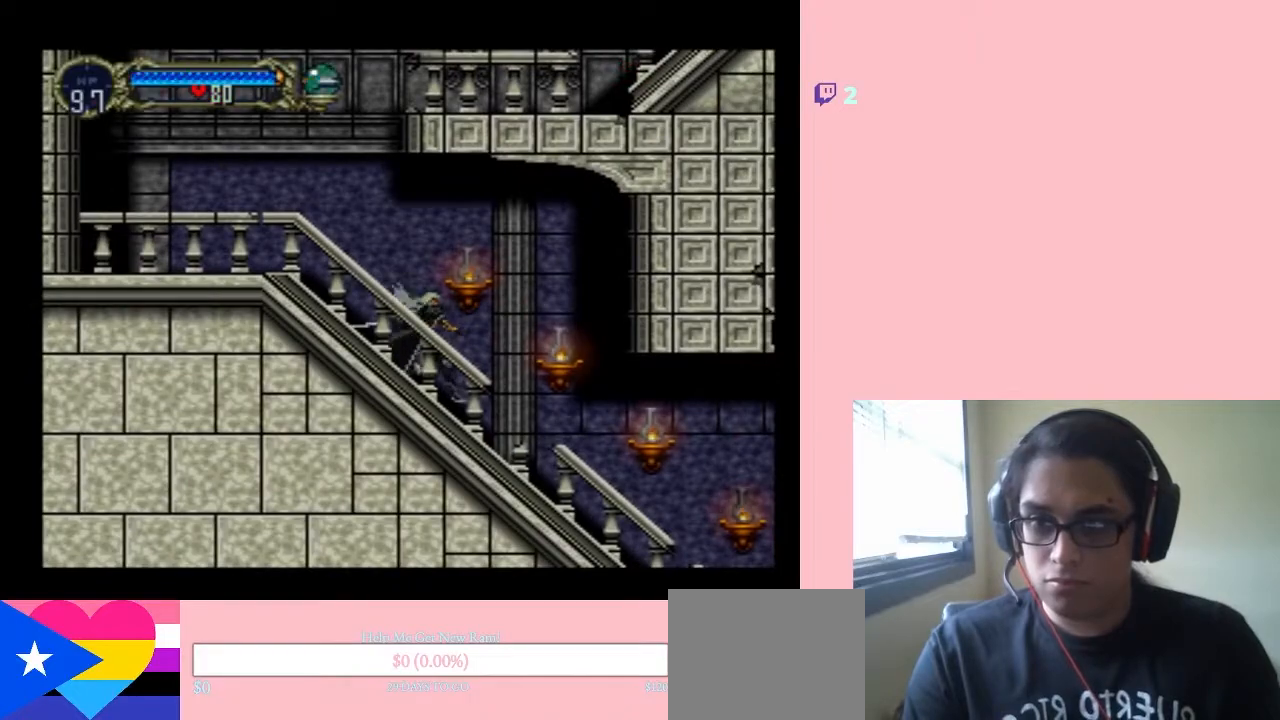
{"buttons": ["DPAD_RIGHT"], "left_stick": "center", "right_stick": "center", "events": []}
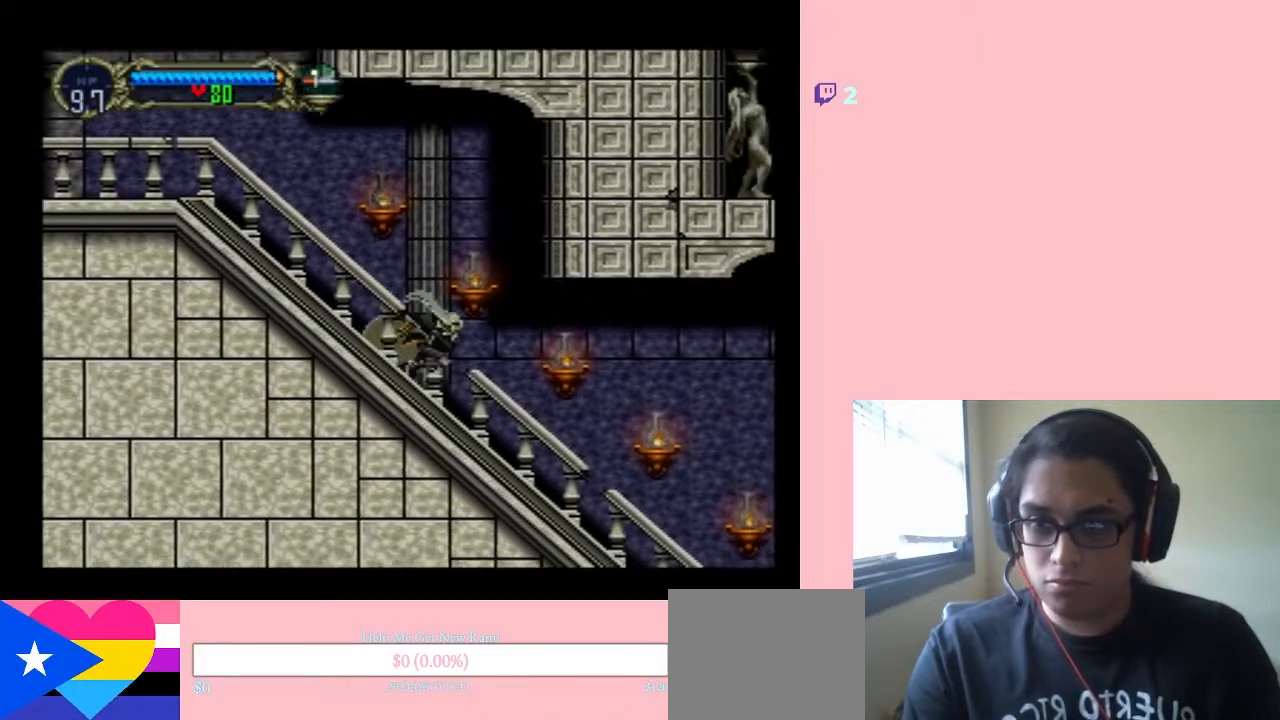
{"buttons": ["DPAD_RIGHT"], "left_stick": "center", "right_stick": "center", "events": []}
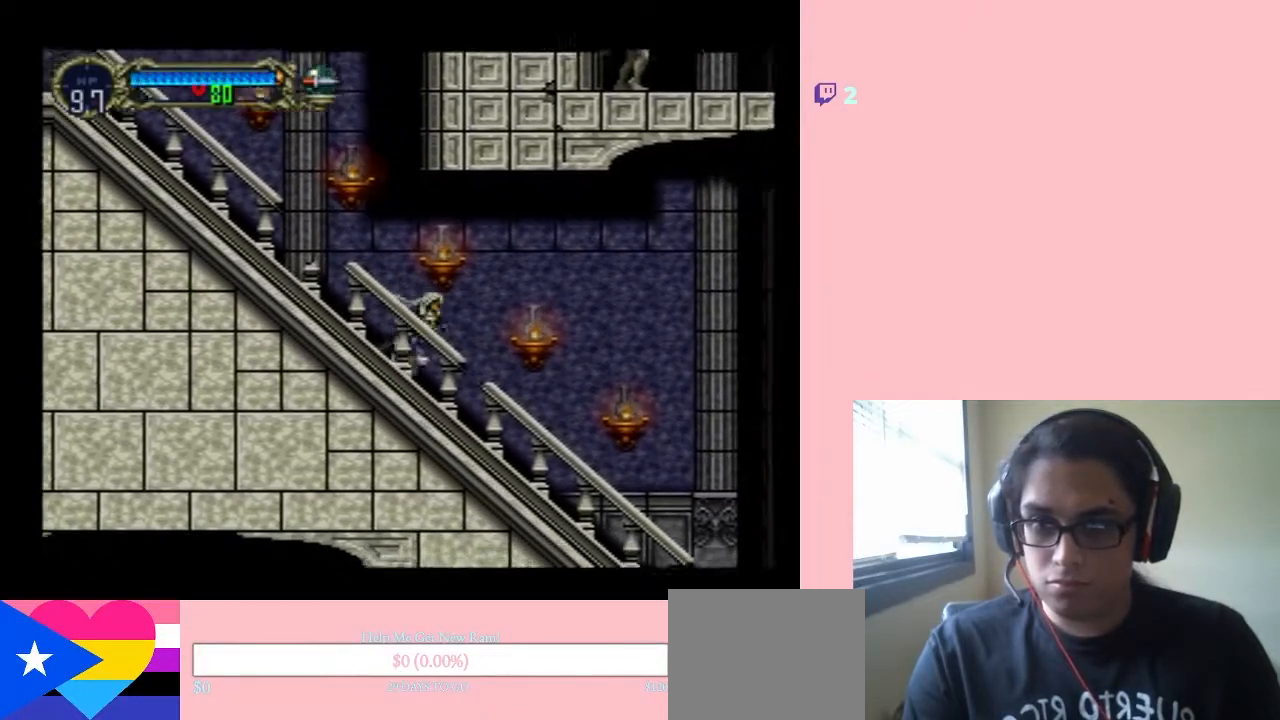
{"buttons": ["DPAD_LEFT"], "left_stick": "center", "right_stick": "center", "events": [[150, "DPAD_LEFT", "down"], [150, "DPAD_RIGHT", "up"], [150, "DPAD_UP", "down"], [183, "DPAD_UP", "up"]]}
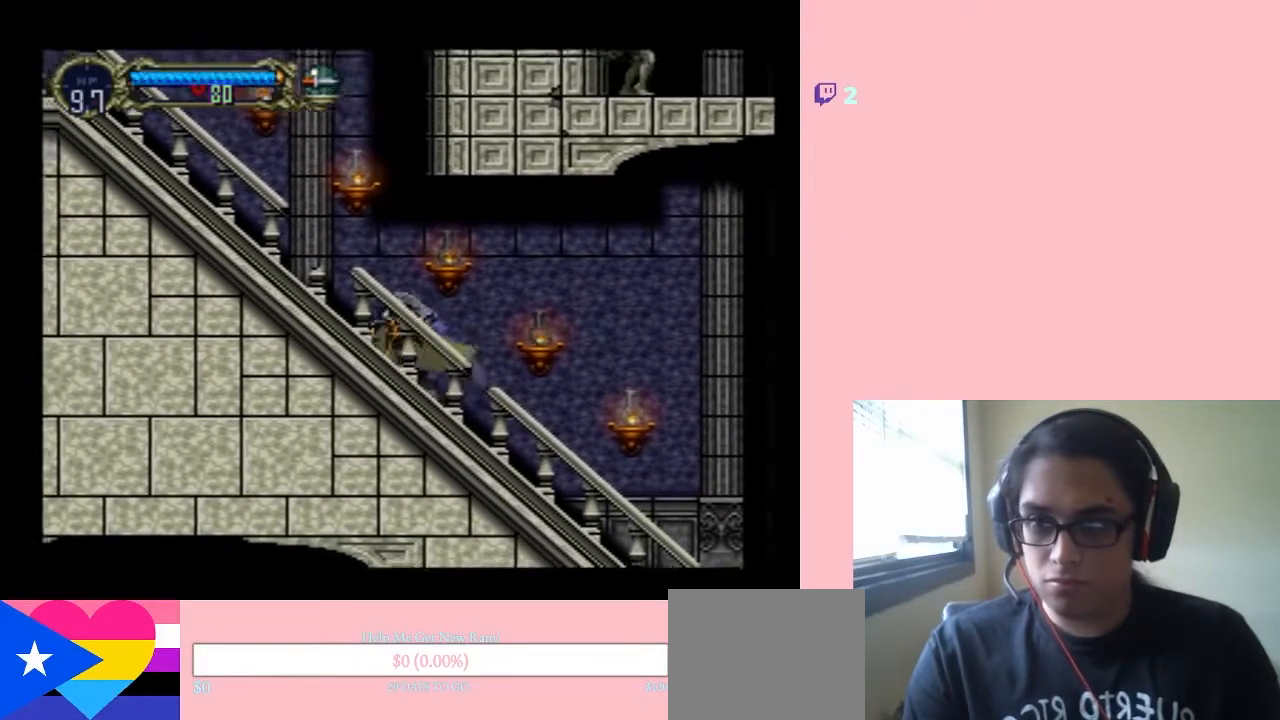
{"buttons": ["B", "DPAD_UP"], "left_stick": "center", "right_stick": "center", "events": [[333, "B", "down"], [400, "DPAD_UP", "down"], [433, "DPAD_LEFT", "up"]]}
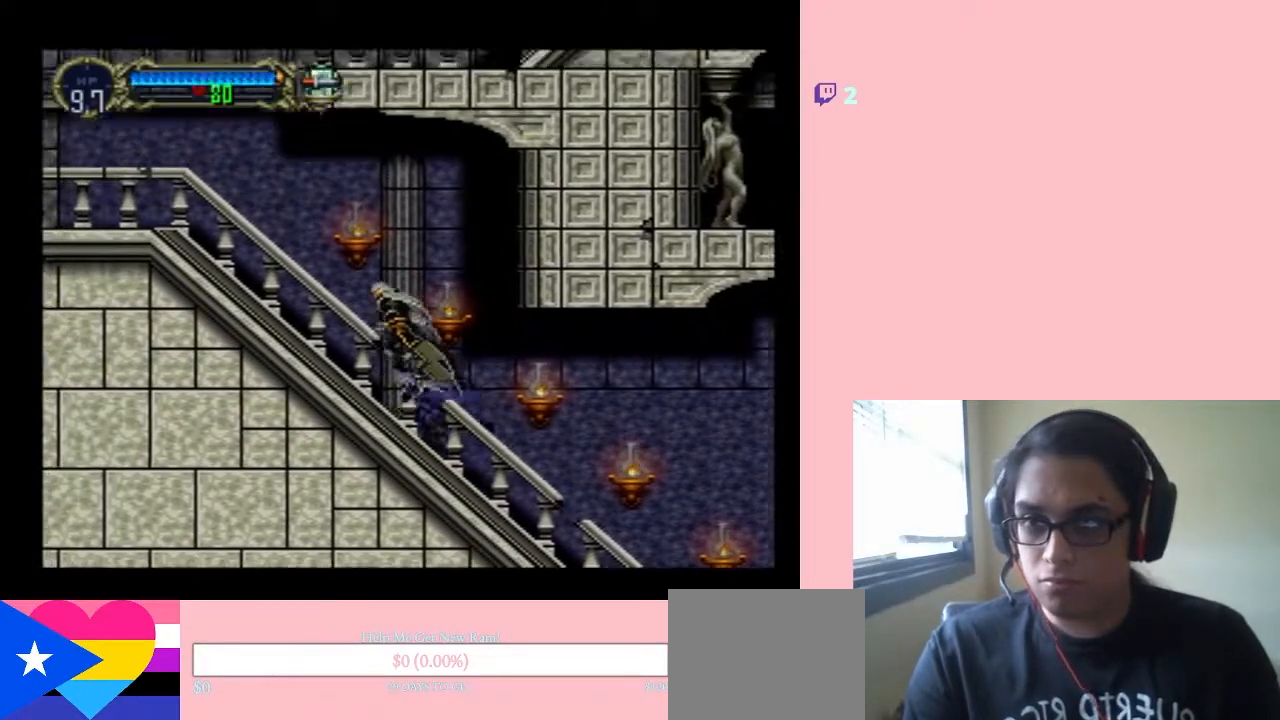
{"buttons": ["Y", "DPAD_RIGHT"], "left_stick": "center", "right_stick": "center", "events": [[17, "DPAD_UP", "up"], [17, "Y", "down"], [383, "B", "up"], [417, "DPAD_RIGHT", "down"]]}
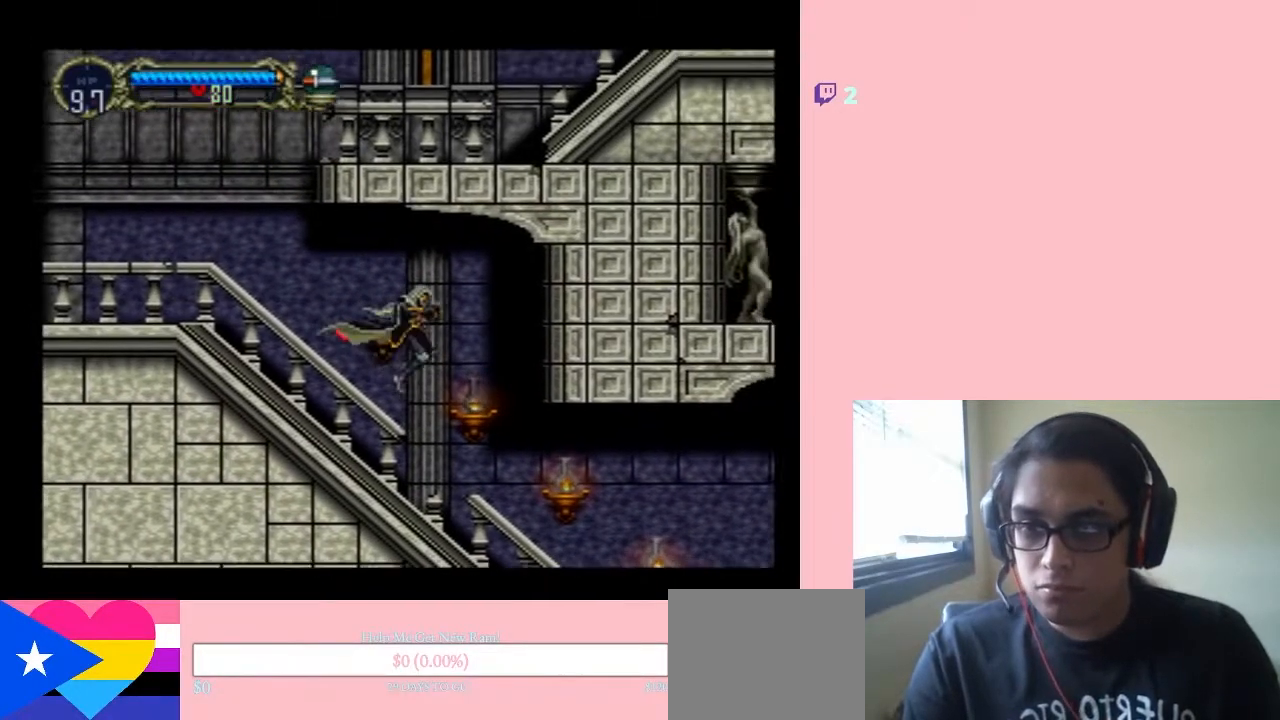
{"buttons": ["Y", "DPAD_RIGHT"], "left_stick": "center", "right_stick": "center", "events": []}
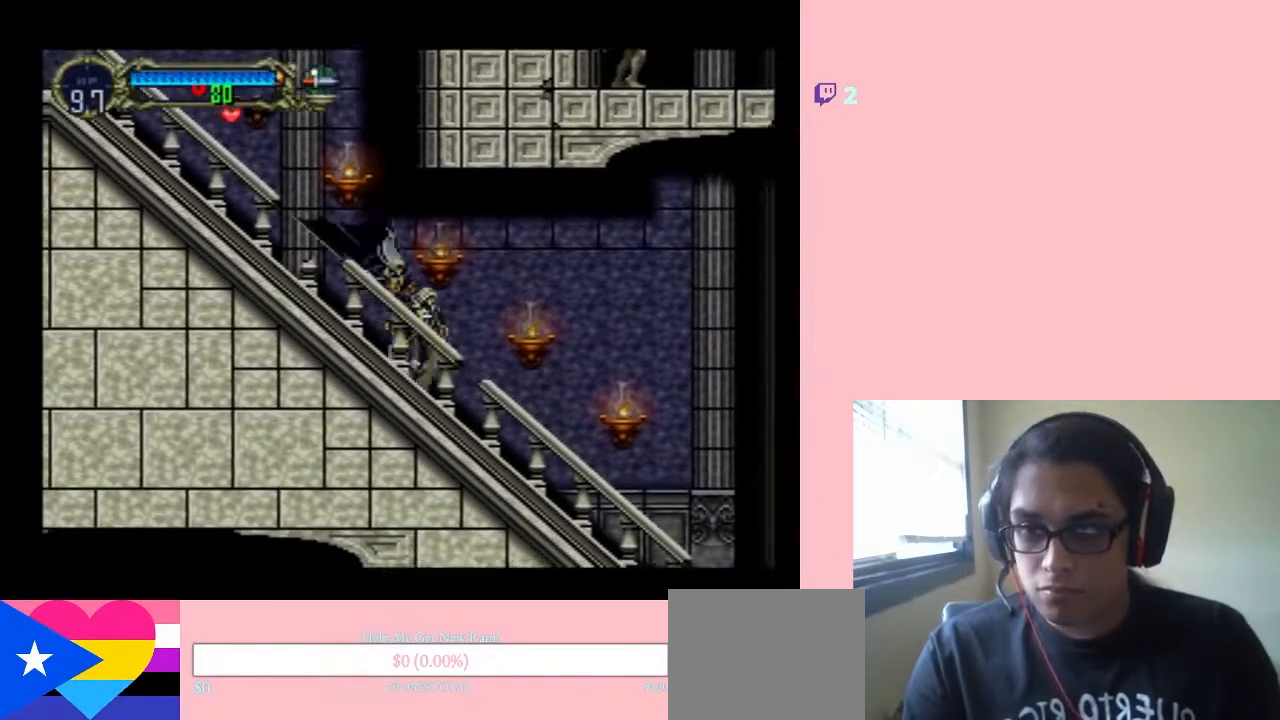
{"buttons": ["B", "Y", "DPAD_LEFT"], "left_stick": "center", "right_stick": "center", "events": [[17, "DPAD_RIGHT", "up"], [200, "Y", "up"], [300, "B", "down"], [333, "DPAD_LEFT", "down"], [333, "Y", "down"]]}
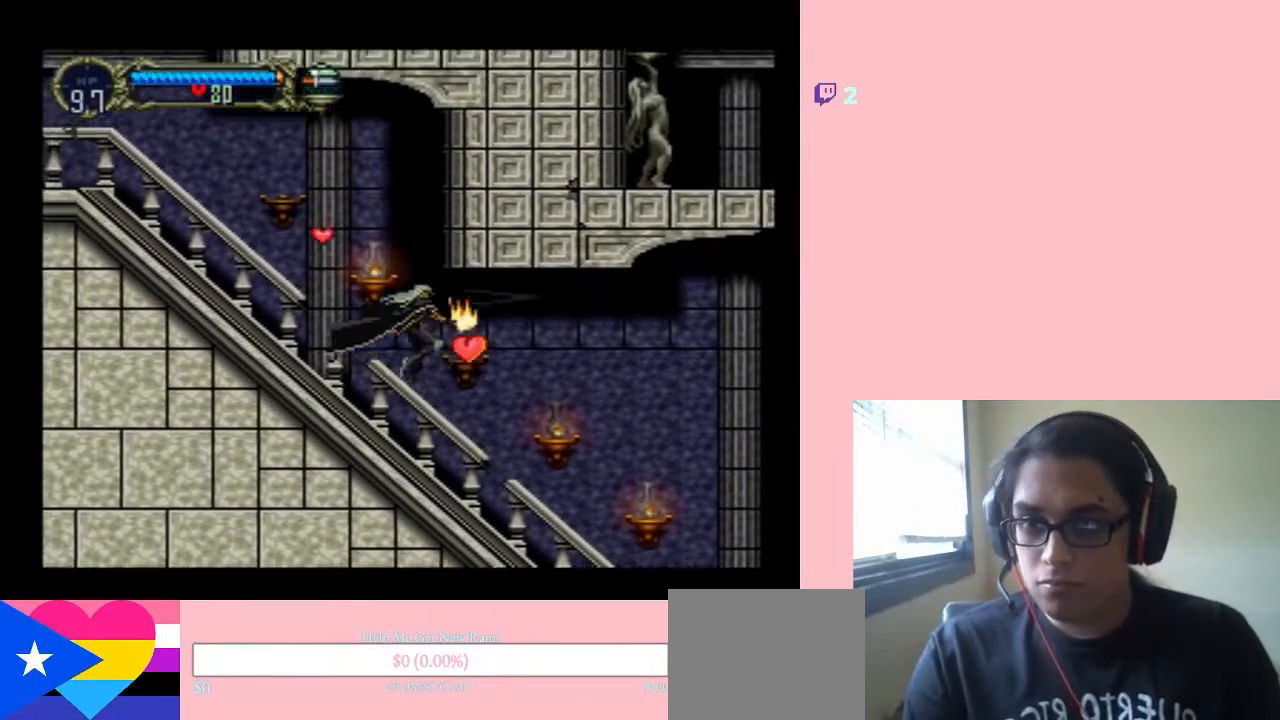
{"buttons": ["DPAD_RIGHT"], "left_stick": "center", "right_stick": "center", "events": [[117, "DPAD_LEFT", "up"], [333, "B", "up"], [367, "DPAD_RIGHT", "down"], [367, "Y", "up"]]}
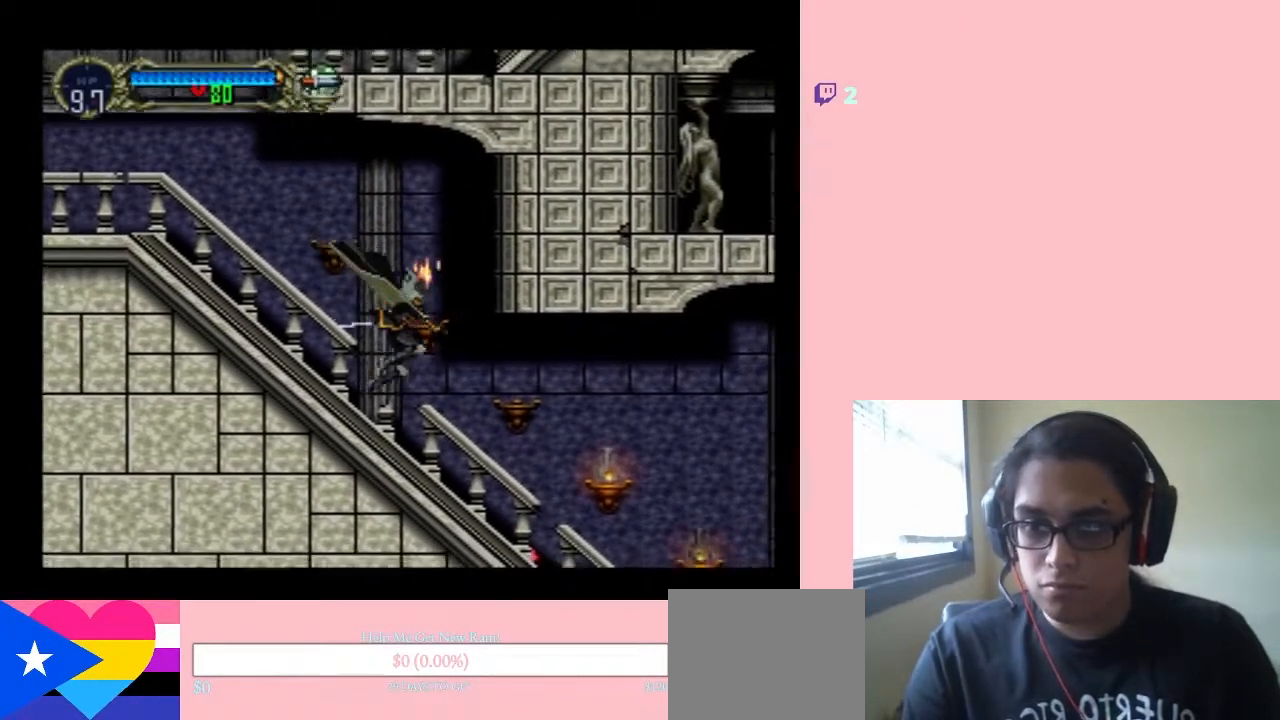
{"buttons": ["DPAD_RIGHT"], "left_stick": "center", "right_stick": "center", "events": []}
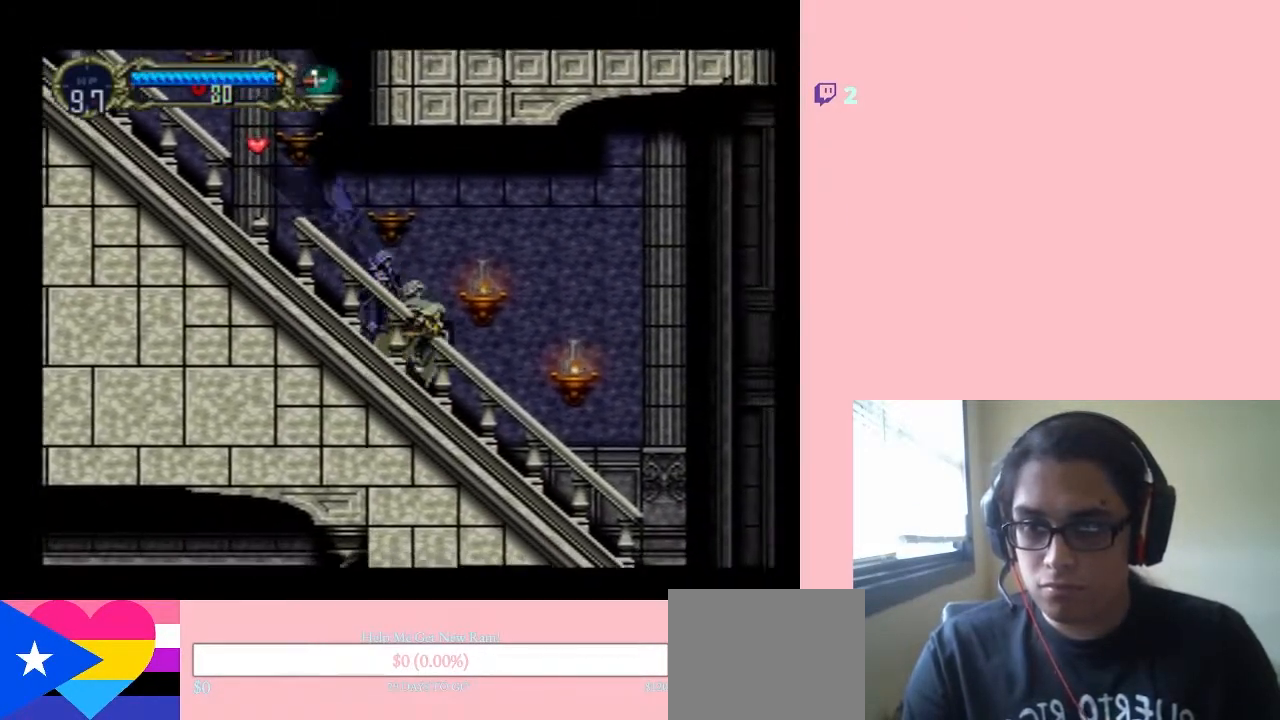
{"buttons": ["DPAD_RIGHT"], "left_stick": "center", "right_stick": "center", "events": [[83, "DPAD_RIGHT", "up"], [117, "B", "down"], [117, "Y", "down"], [217, "B", "up"], [217, "Y", "up"], [400, "DPAD_RIGHT", "down"]]}
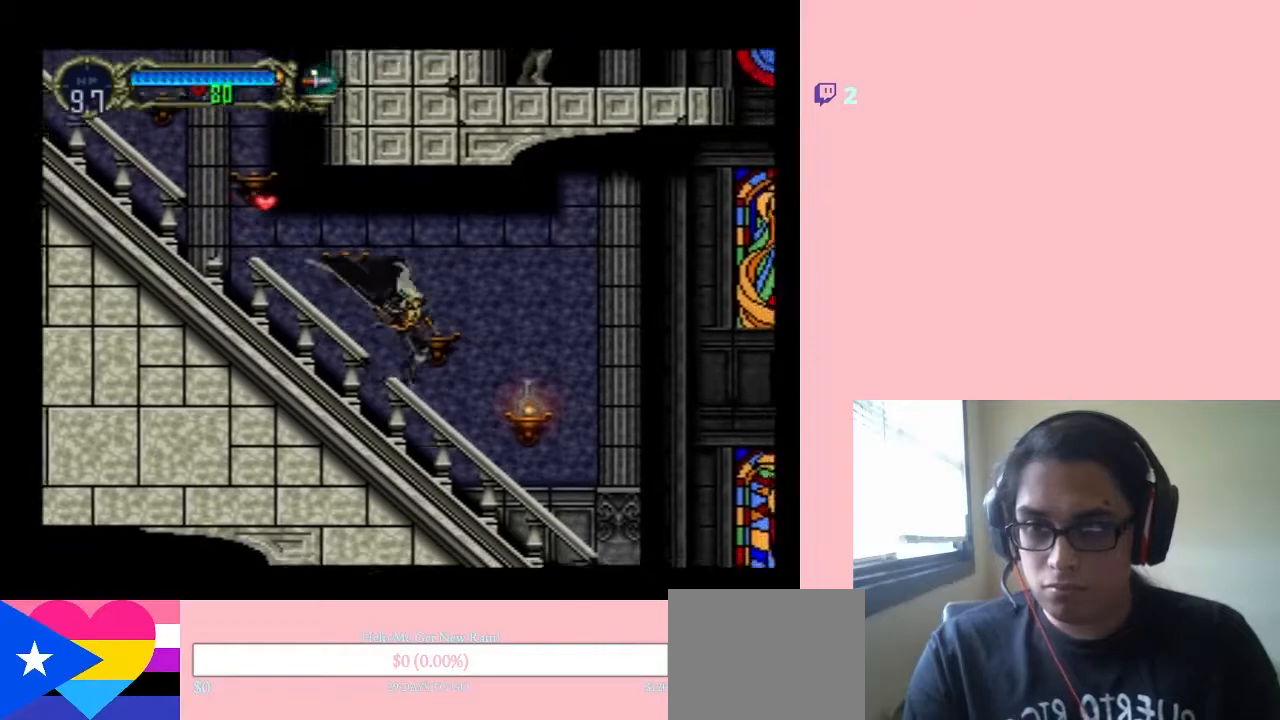
{"buttons": [], "left_stick": "center", "right_stick": "center", "events": [[150, "Y", "down"], [317, "Y", "up"], [467, "DPAD_RIGHT", "up"]]}
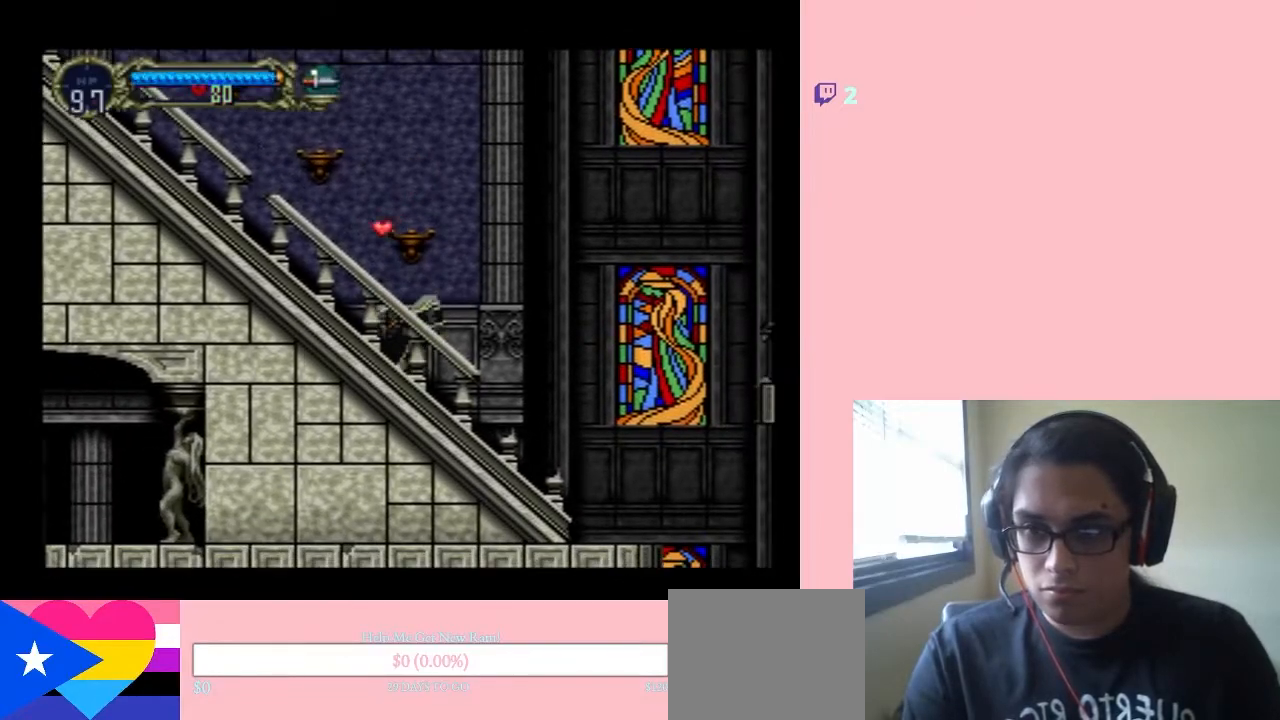
{"buttons": ["B", "DPAD_RIGHT"], "left_stick": "center", "right_stick": "center", "events": [[150, "B", "down"], [267, "DPAD_LEFT", "down"], [400, "DPAD_LEFT", "up"], [400, "DPAD_RIGHT", "down"]]}
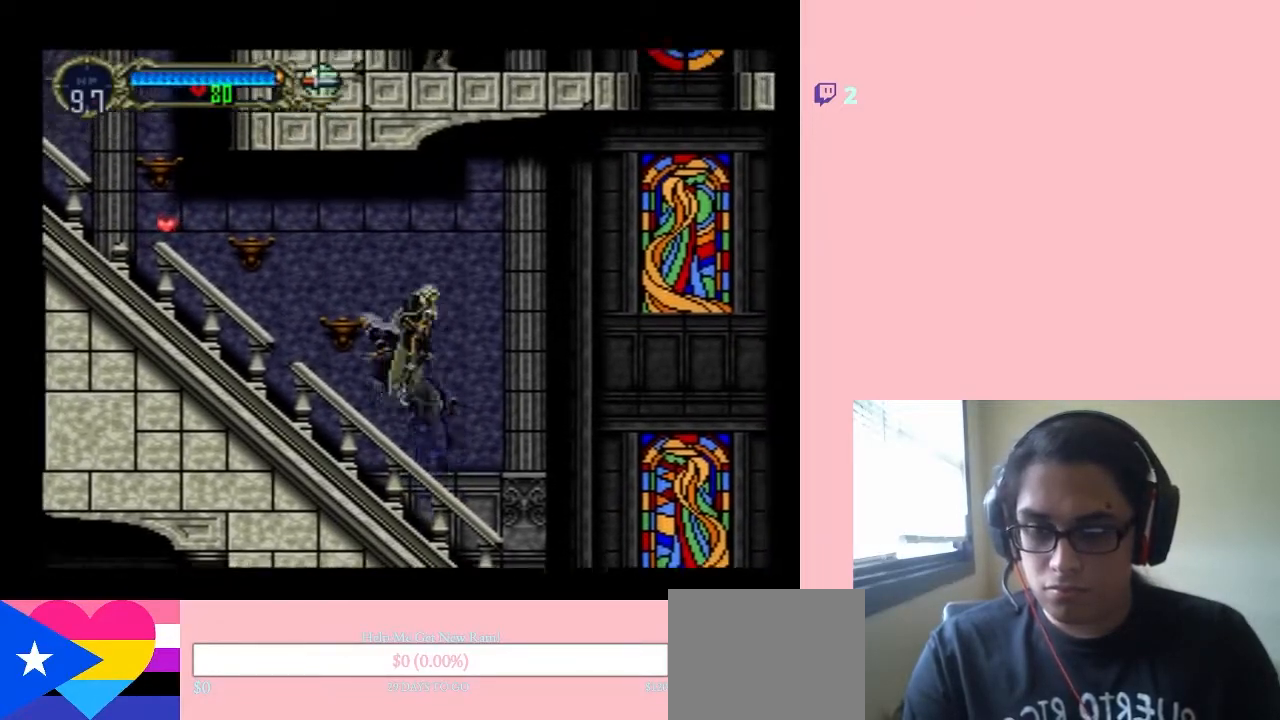
{"buttons": ["DPAD_RIGHT"], "left_stick": "center", "right_stick": "center", "events": [[83, "B", "up"]]}
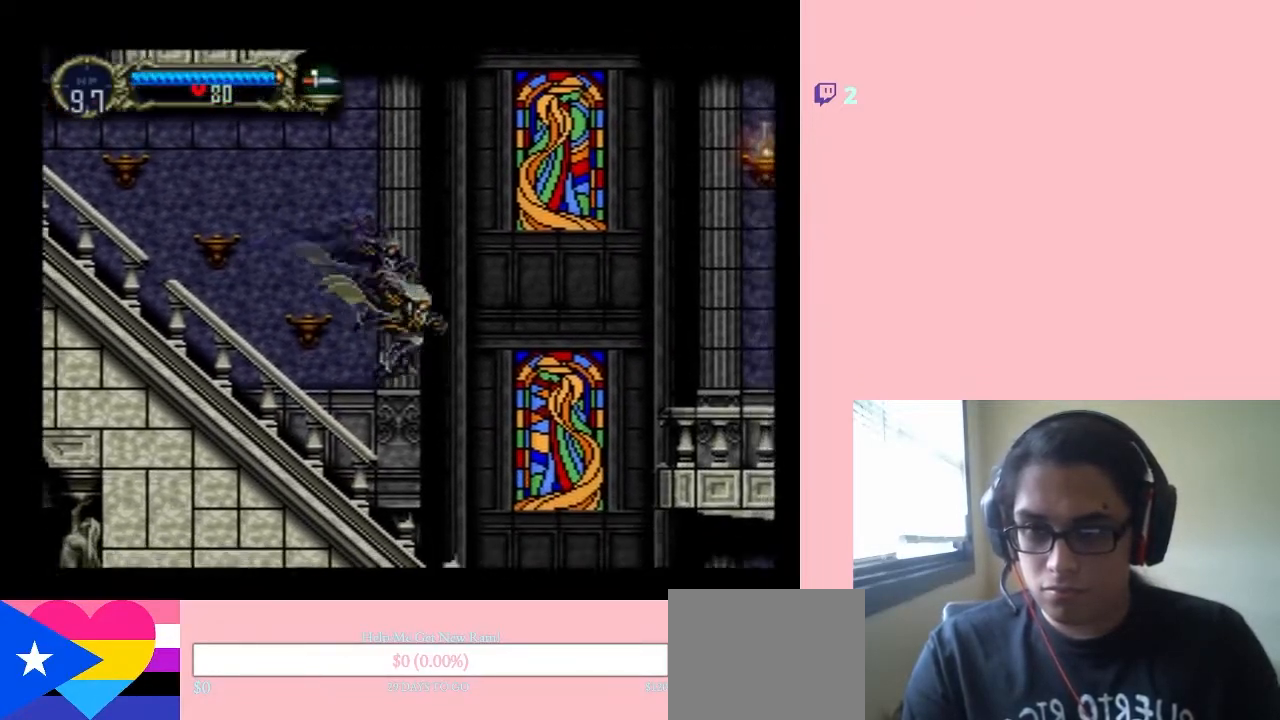
{"buttons": [], "left_stick": "center", "right_stick": "center", "events": [[150, "DPAD_RIGHT", "up"]]}
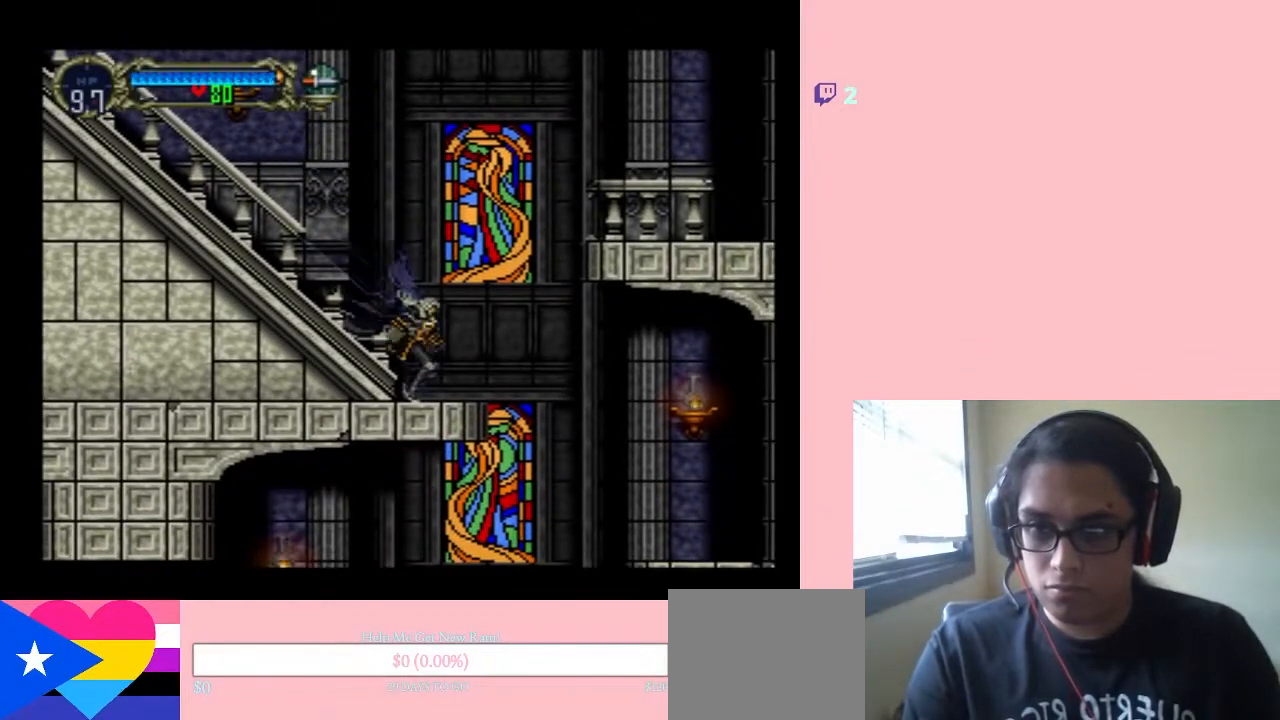
{"buttons": [], "left_stick": "center", "right_stick": "center", "events": [[50, "SELECT", "down"], [200, "SELECT", "up"]]}
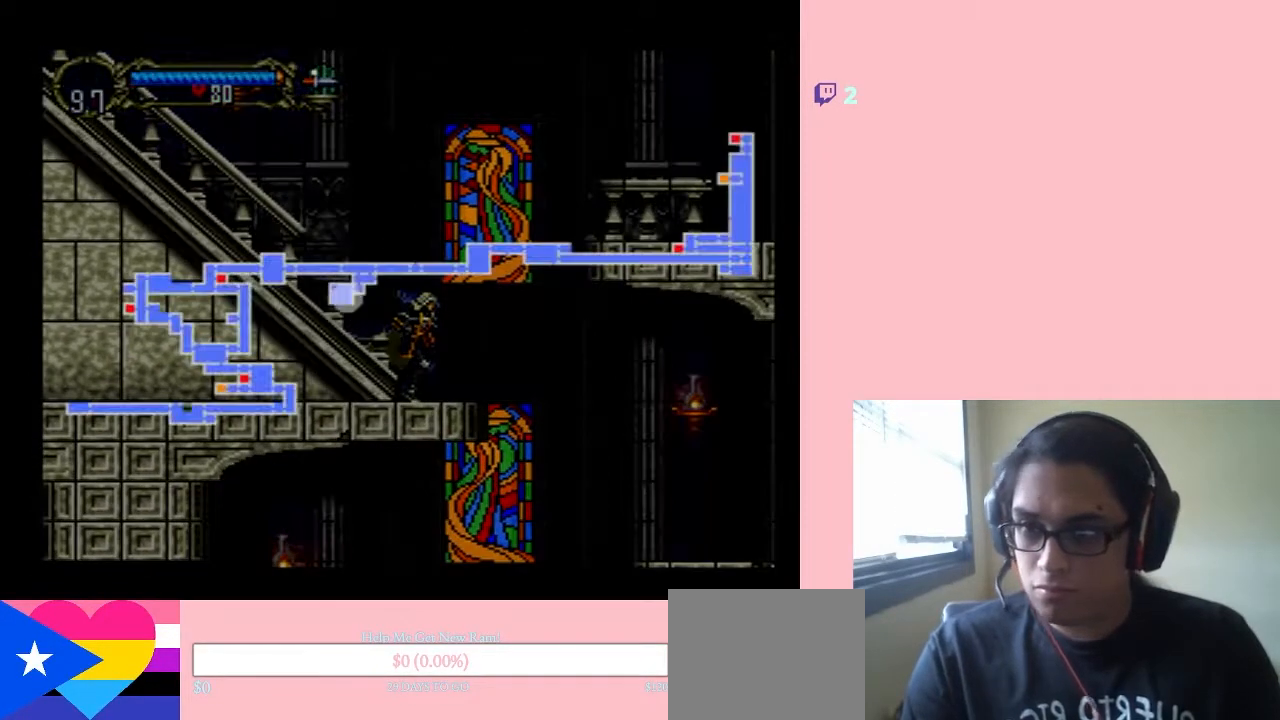
{"buttons": [], "left_stick": "center", "right_stick": "center", "events": []}
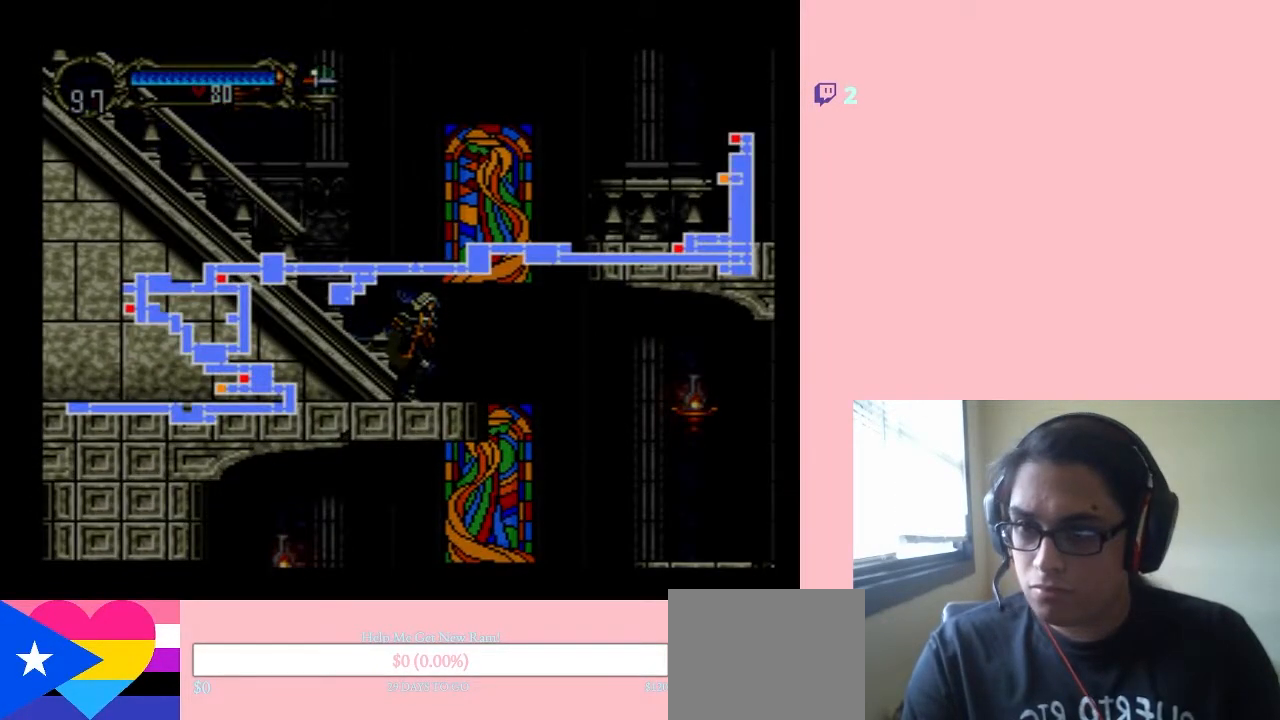
{"buttons": ["DPAD_RIGHT"], "left_stick": "center", "right_stick": "center", "events": [[50, "SELECT", "down"], [167, "SELECT", "up"], [433, "DPAD_RIGHT", "down"]]}
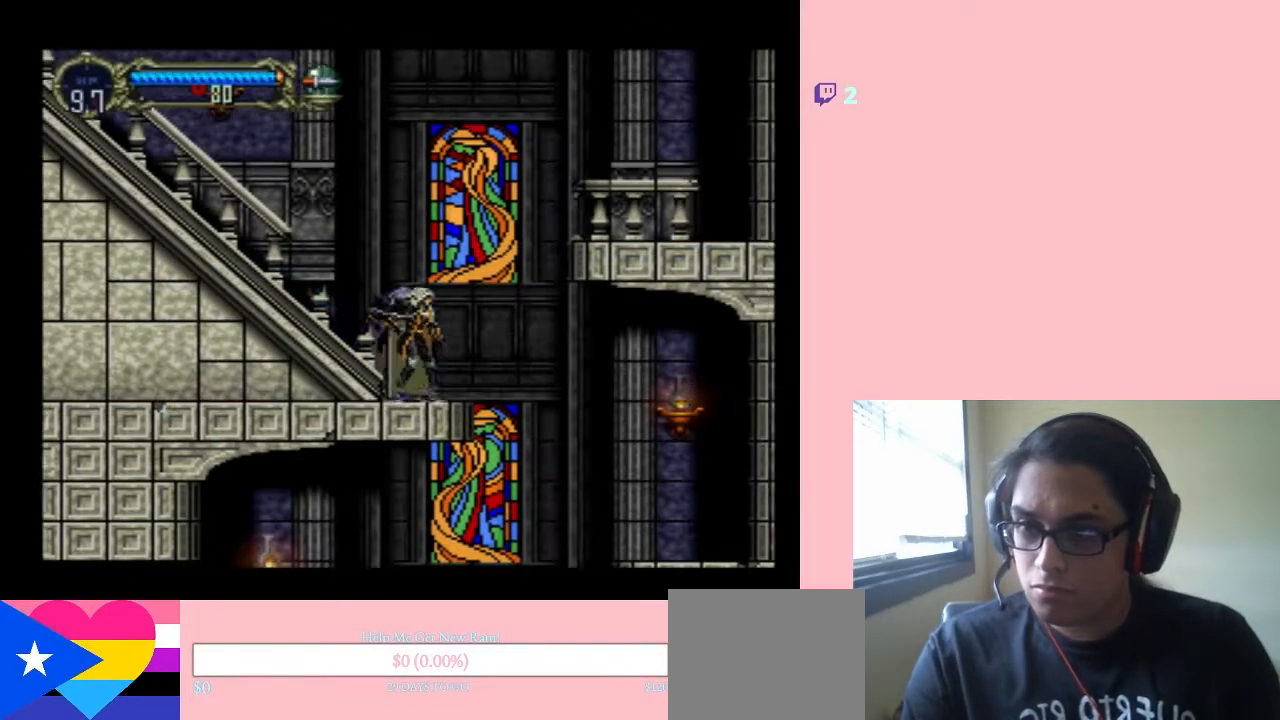
{"buttons": ["B", "DPAD_RIGHT"], "left_stick": "center", "right_stick": "center", "events": [[50, "B", "down"]]}
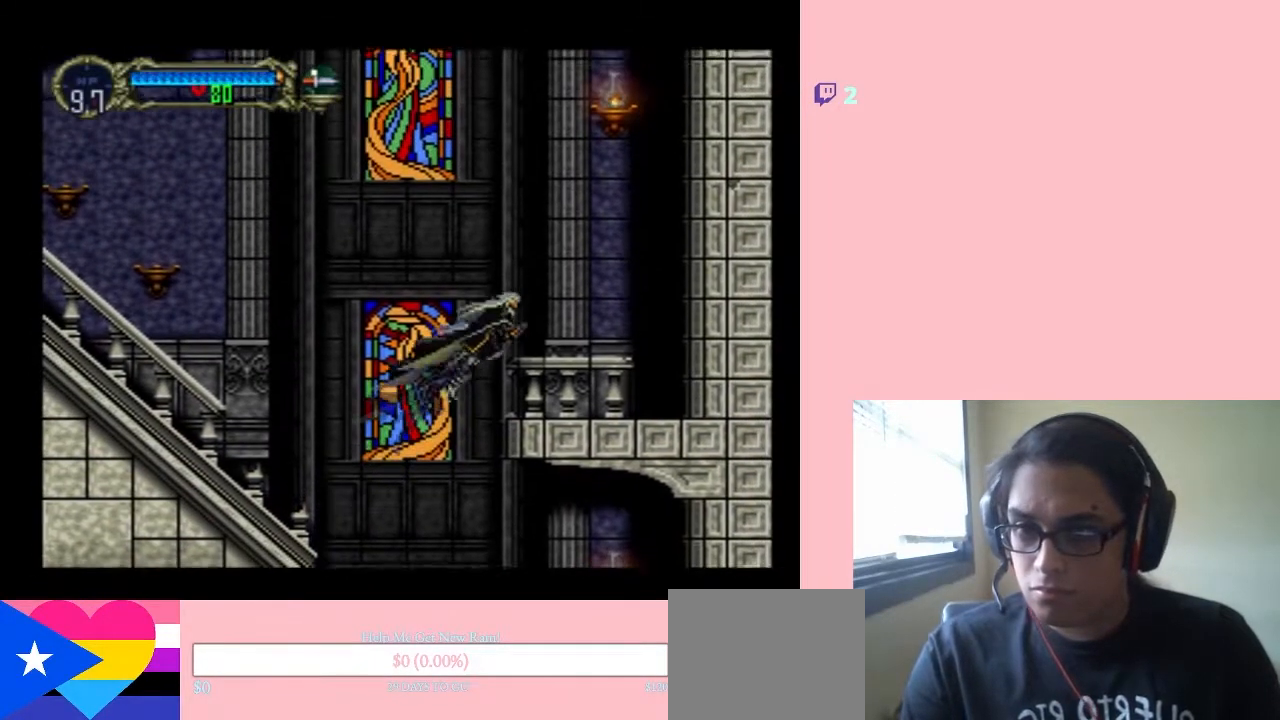
{"buttons": ["DPAD_RIGHT"], "left_stick": "center", "right_stick": "center", "events": [[167, "B", "up"]]}
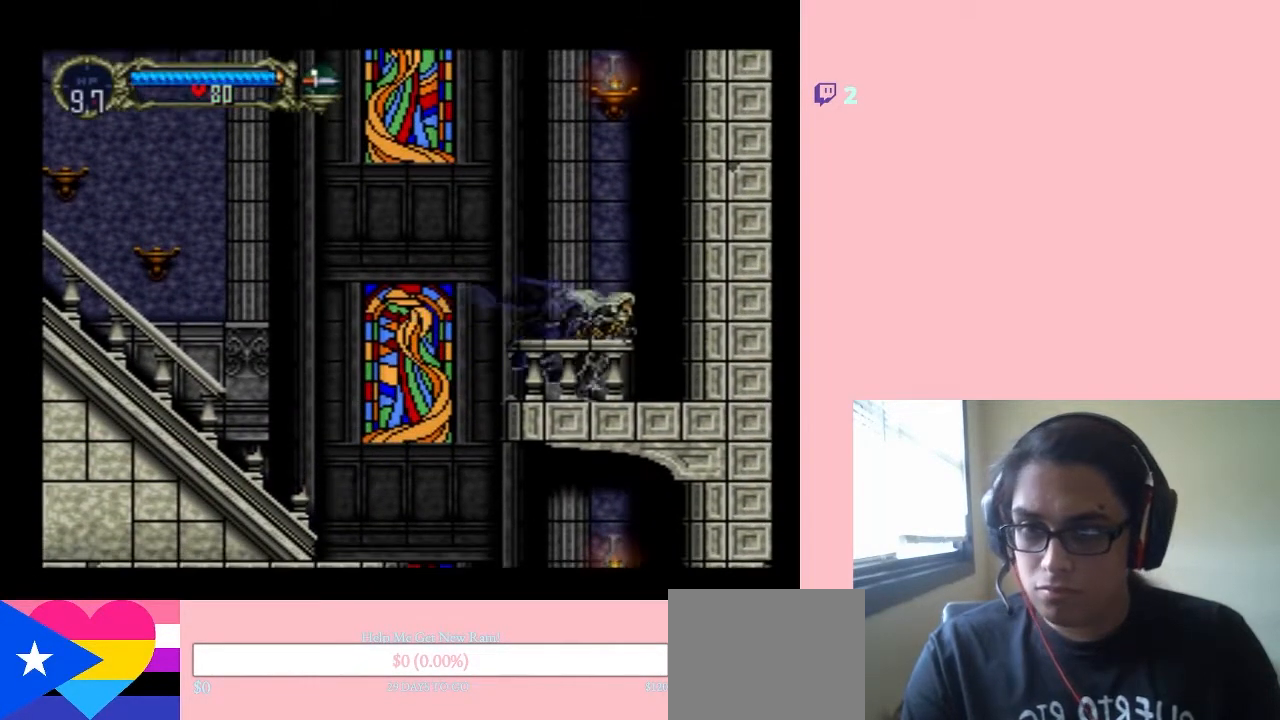
{"buttons": ["DPAD_DOWN"], "left_stick": "center", "right_stick": "center", "events": [[83, "Y", "down"], [233, "Y", "up"], [333, "DPAD_RIGHT", "up"], [400, "DPAD_DOWN", "down"]]}
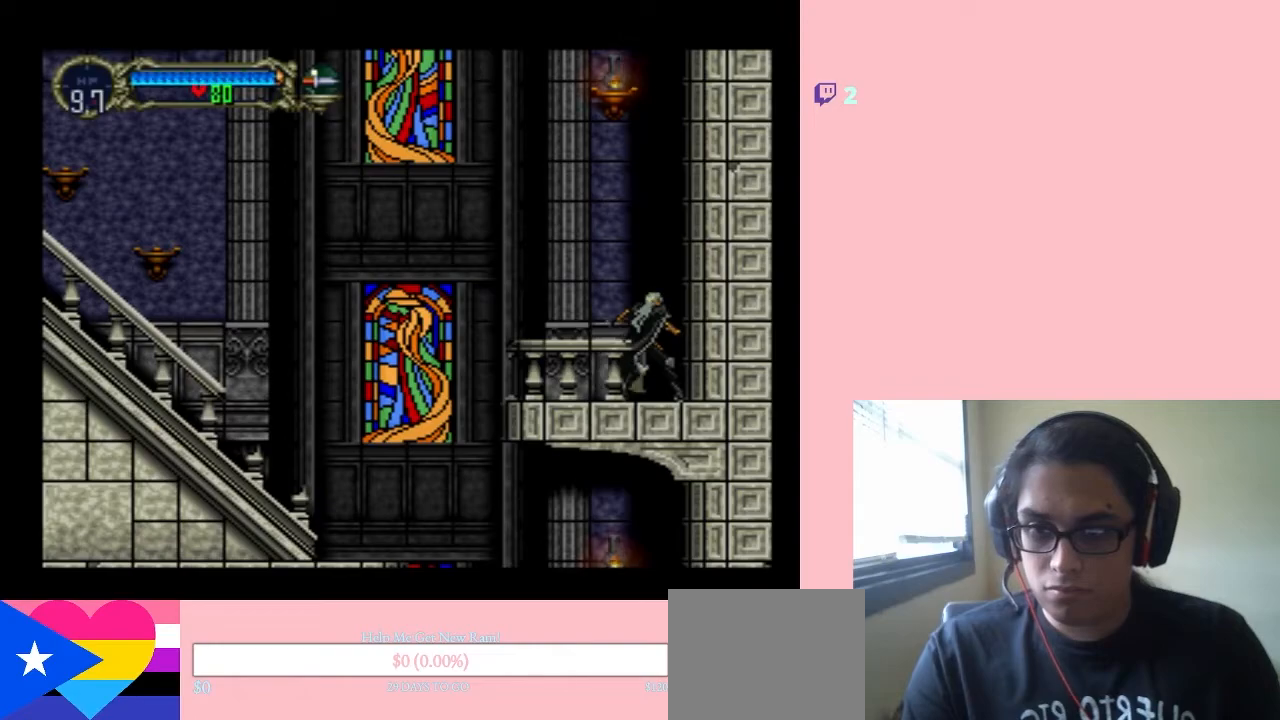
{"buttons": ["DPAD_RIGHT"], "left_stick": "center", "right_stick": "center", "events": [[133, "Y", "down"], [283, "DPAD_DOWN", "up"], [283, "DPAD_RIGHT", "down"], [317, "Y", "up"]]}
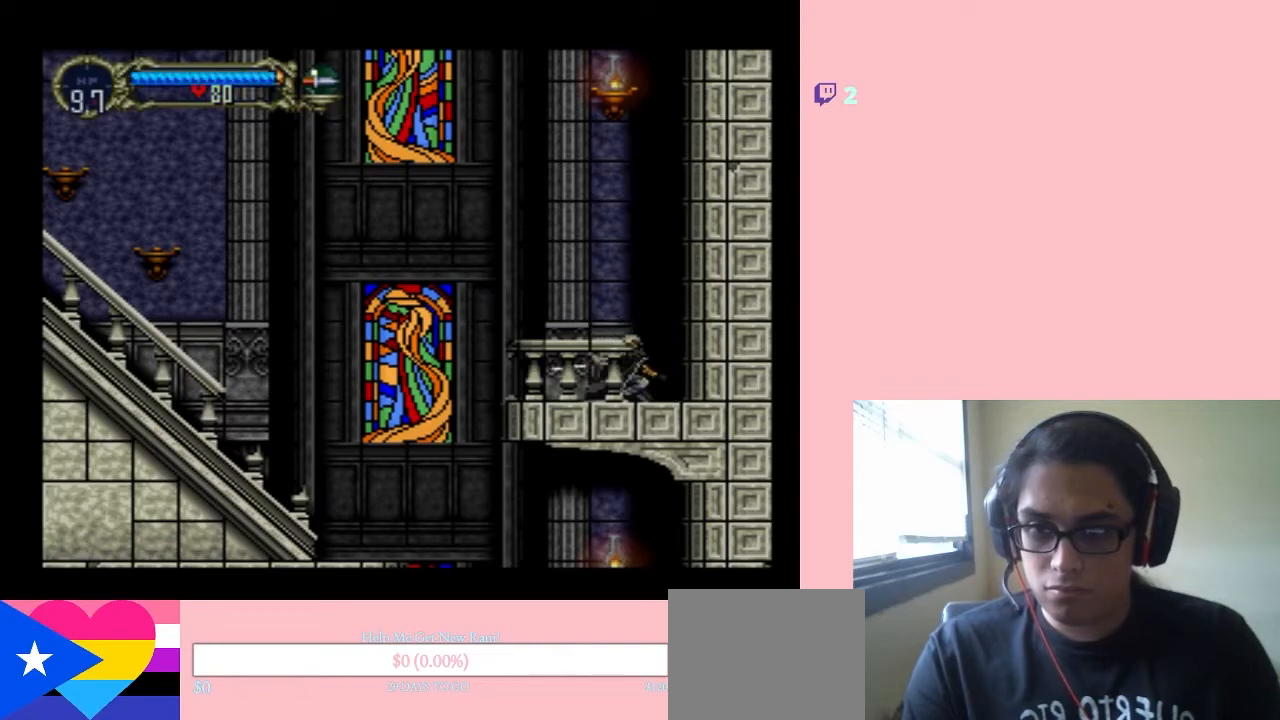
{"buttons": ["B", "DPAD_RIGHT"], "left_stick": "center", "right_stick": "center", "events": [[417, "B", "down"]]}
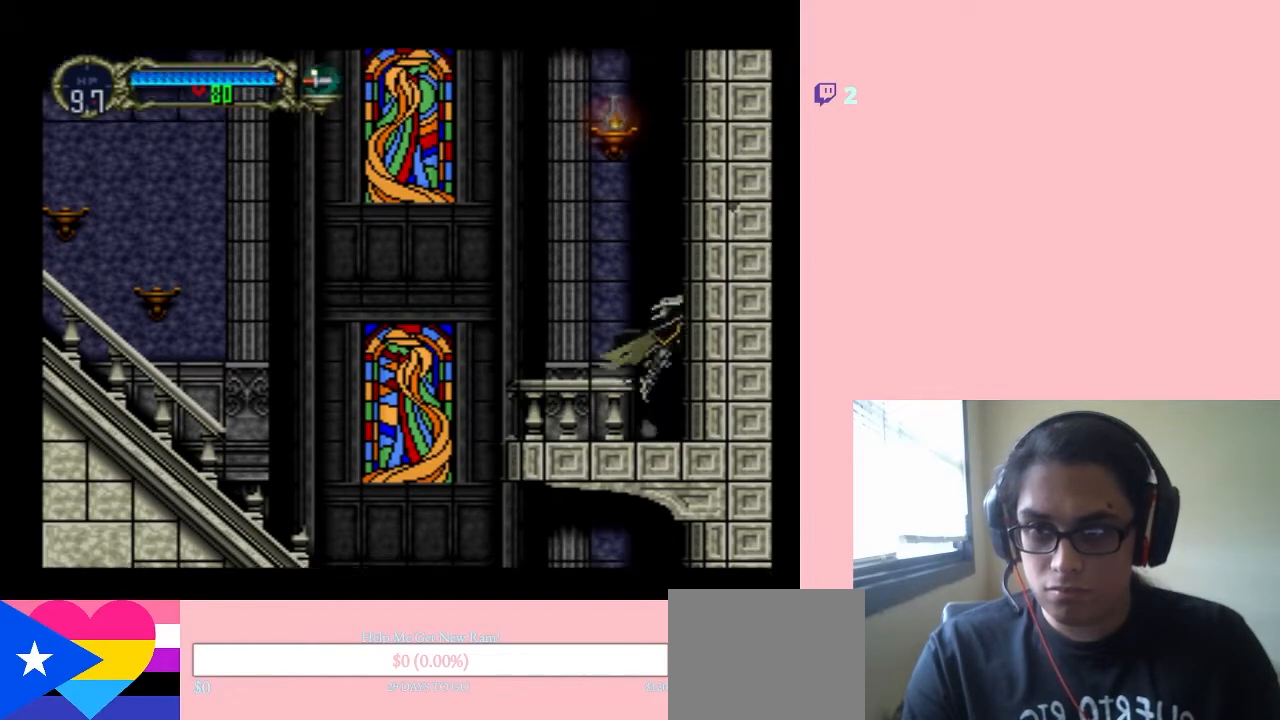
{"buttons": ["B", "Y", "DPAD_LEFT"], "left_stick": "center", "right_stick": "center", "events": [[133, "DPAD_RIGHT", "up"], [250, "DPAD_LEFT", "down"], [367, "Y", "down"]]}